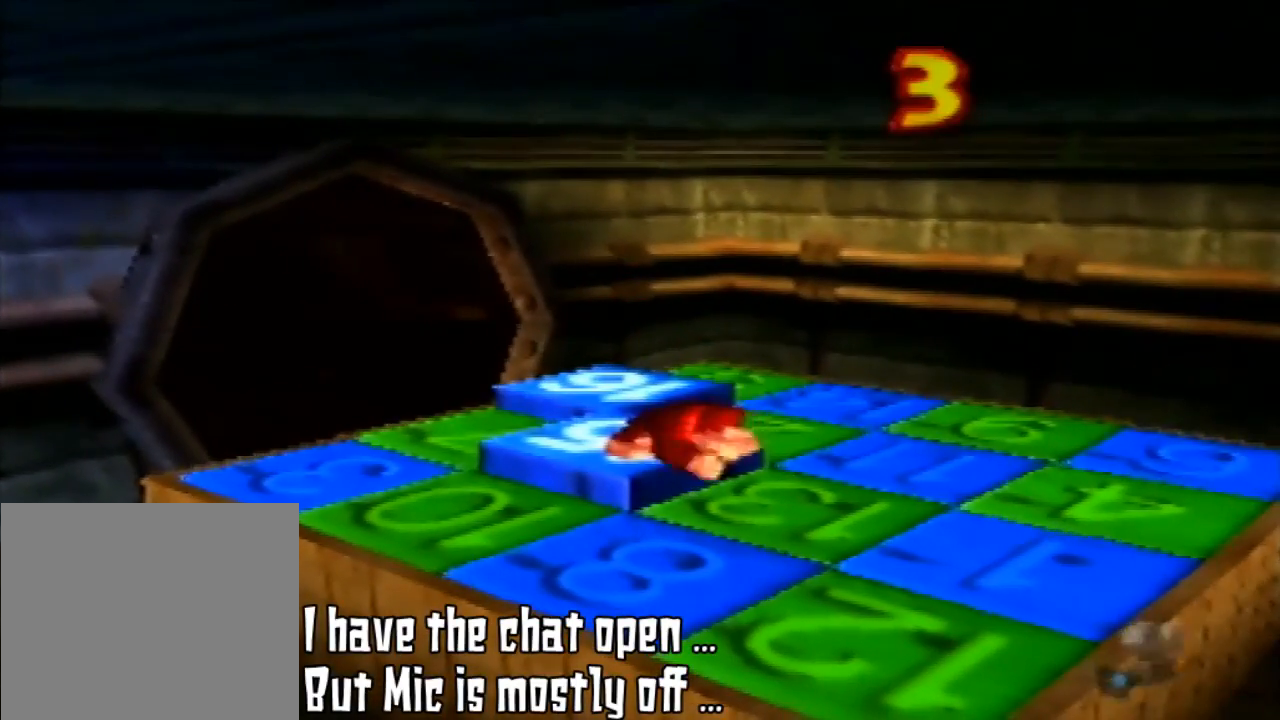
Gameplay with a controller (Nintendo layout); each line is a JSON object with the inputs held at the frame after it. "events" lists button and stick changes between this image and that frame as [ms after this image, input, new state], when the widget could be followed in between. Not read: L3 R3 START.
{"buttons": ["Z"], "left_stick": "center", "events": [[200, "A", "down"], [200, "Z", "up"], [400, "A", "up"], [433, "Z", "down"]]}
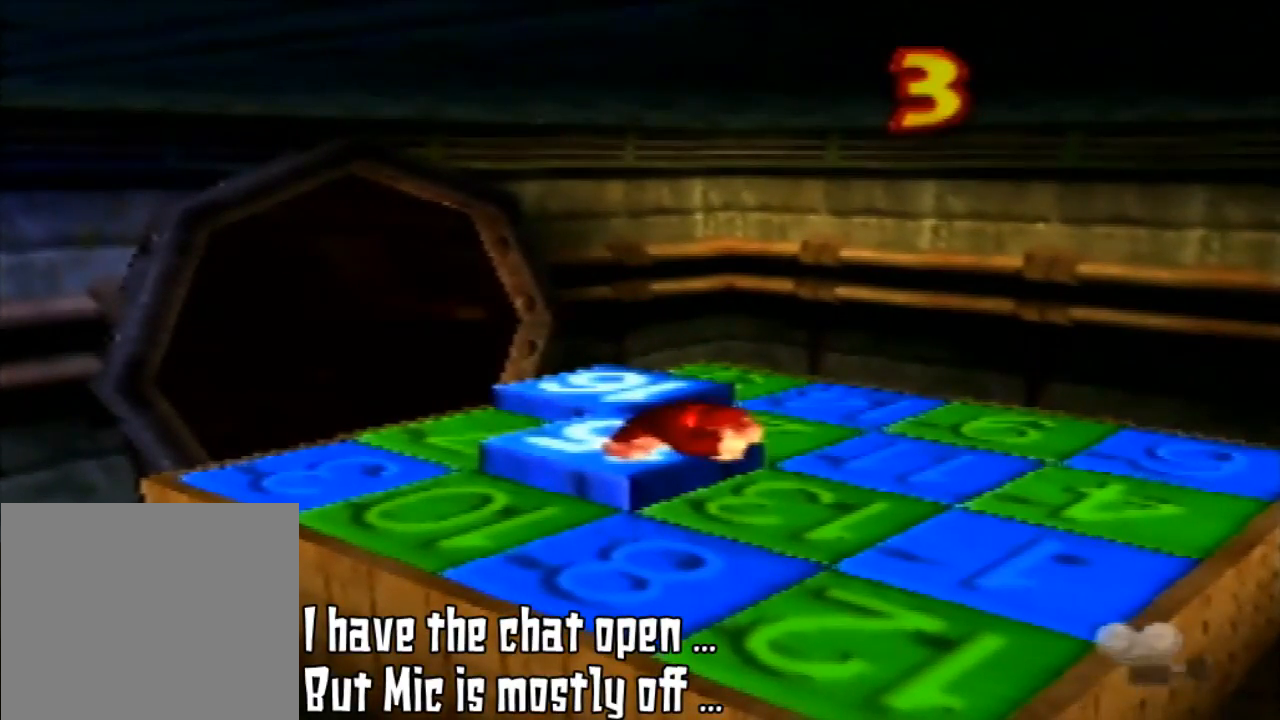
{"buttons": ["A"], "left_stick": "center", "events": [[367, "A", "down"], [367, "Z", "up"]]}
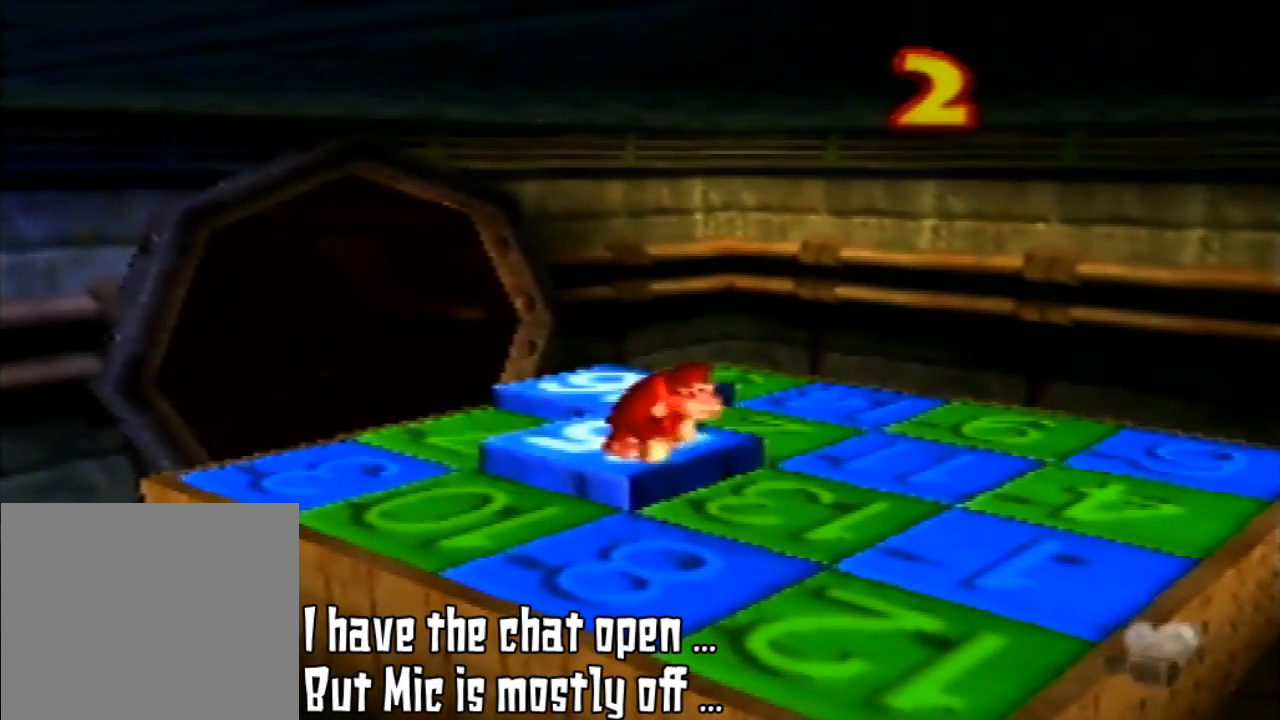
{"buttons": ["A", "Z"], "left_stick": "center", "events": [[100, "A", "up"], [300, "Z", "down"], [467, "A", "down"]]}
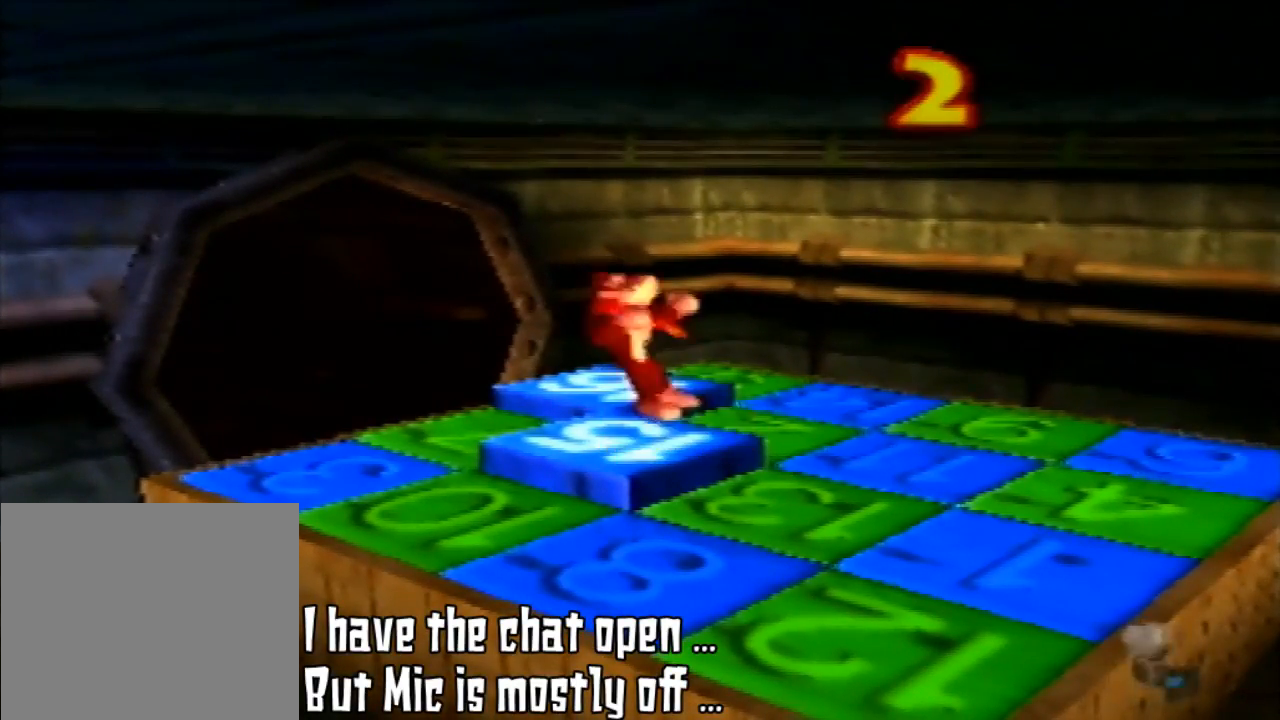
{"buttons": [], "left_stick": "center", "events": [[167, "A", "up"], [167, "Z", "up"], [300, "A", "down"], [433, "A", "up"]]}
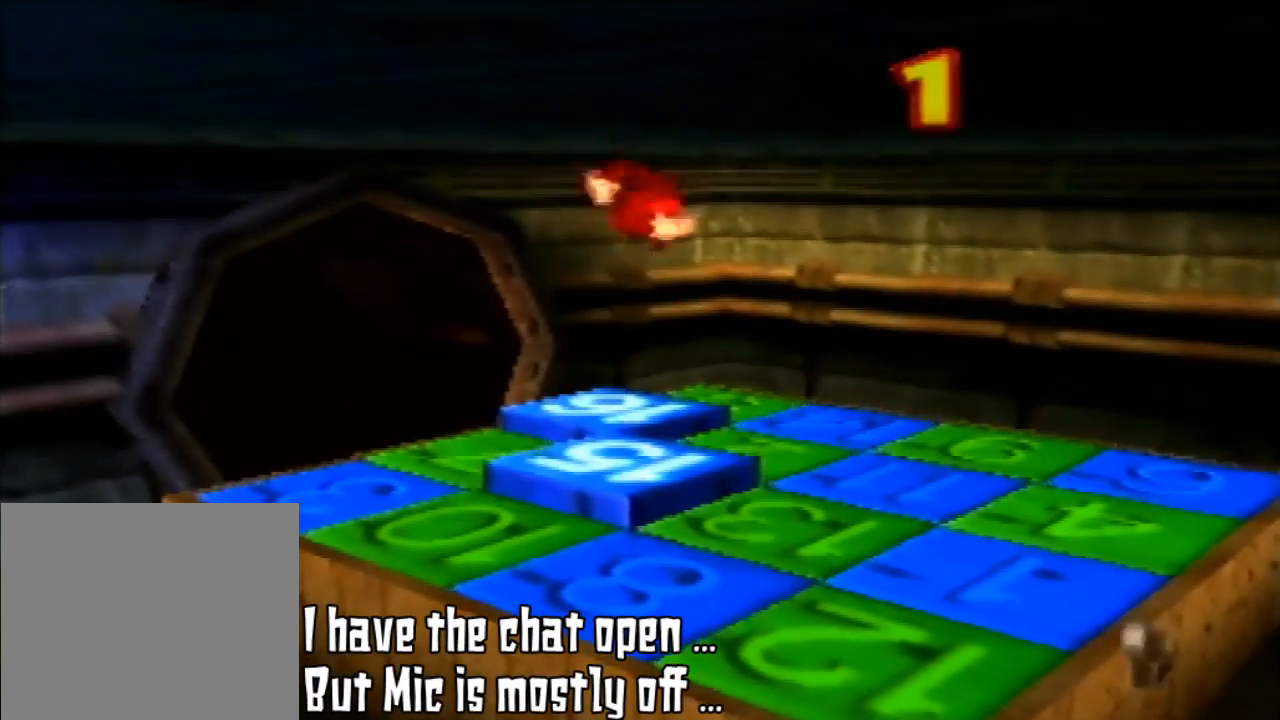
{"buttons": ["Z"], "left_stick": "center", "events": [[33, "A", "down"], [67, "Z", "down"], [133, "A", "up"]]}
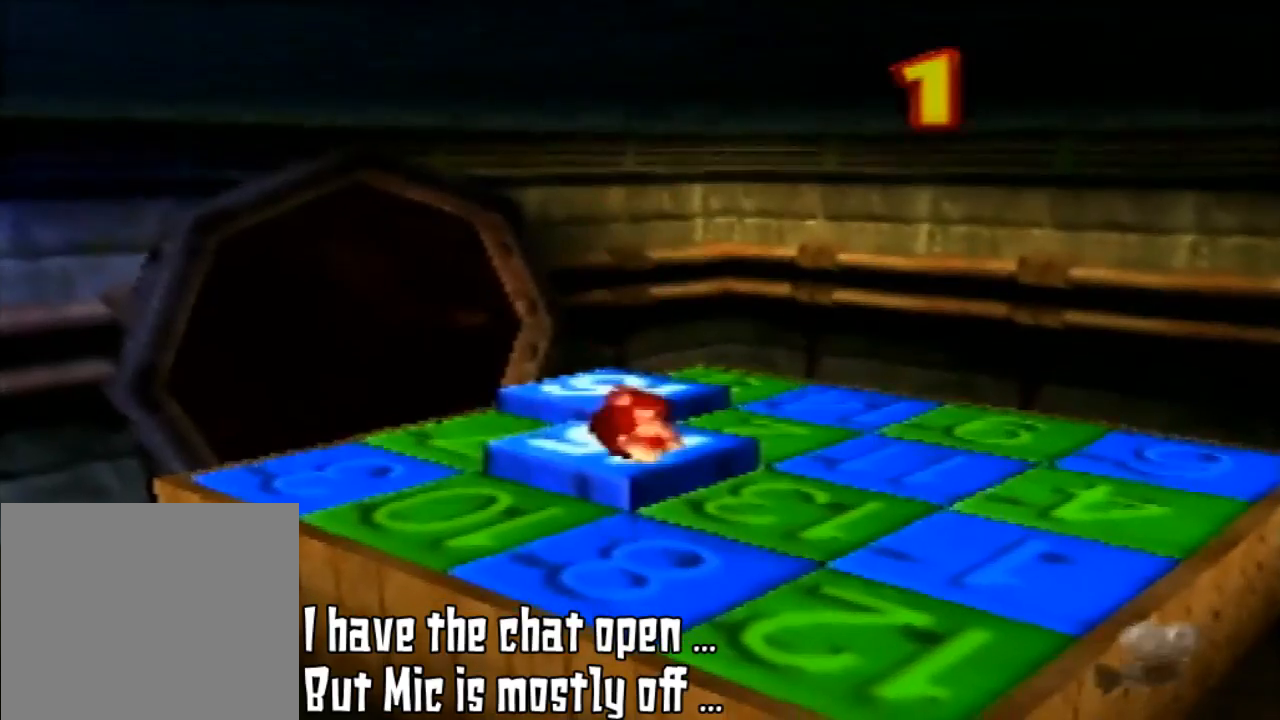
{"buttons": [], "left_stick": "center", "events": [[433, "Z", "up"]]}